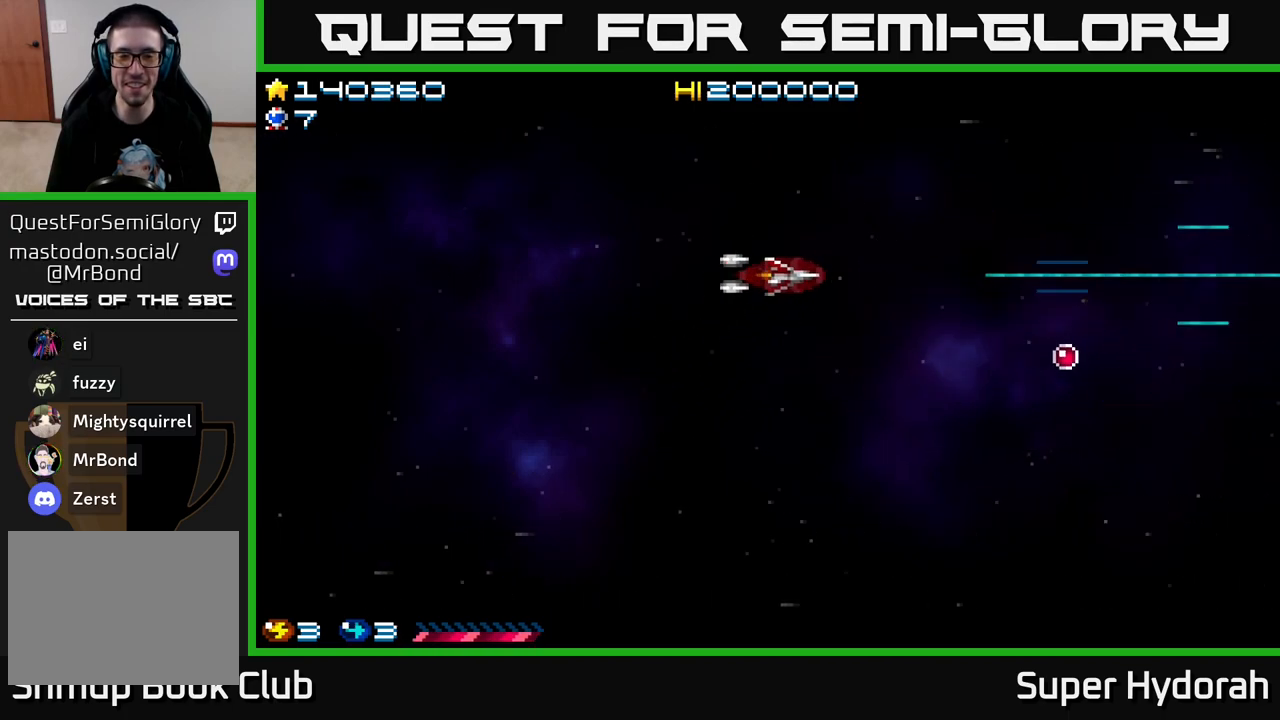
Gameplay with a controller (Xbox layout); each line is a JSON object with the inputs held at the frame after it. "events" lists button and stick changes between this image and that frame as [ms after this image, input, new state], when the widget could be followed in between. Not read: L3 R3 right_stick.
{"buttons": ["A", "DPAD_DOWN", "DPAD_RIGHT"], "left_stick": "center", "events": [[400, "DPAD_UP", "up"], [417, "DPAD_RIGHT", "down"], [500, "DPAD_DOWN", "down"]]}
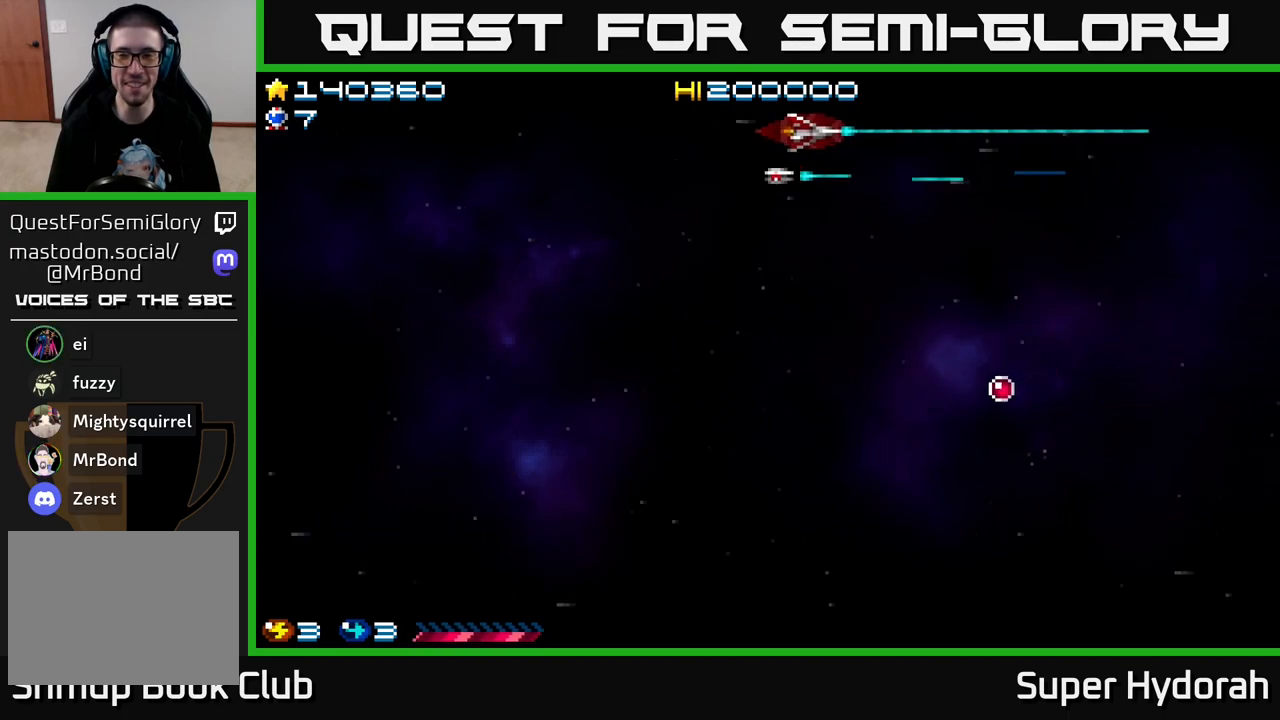
{"buttons": ["A", "DPAD_DOWN"], "left_stick": "center", "events": [[217, "DPAD_DOWN", "up"], [217, "DPAD_RIGHT", "up"], [350, "DPAD_LEFT", "down"], [383, "DPAD_LEFT", "up"], [417, "DPAD_DOWN", "down"]]}
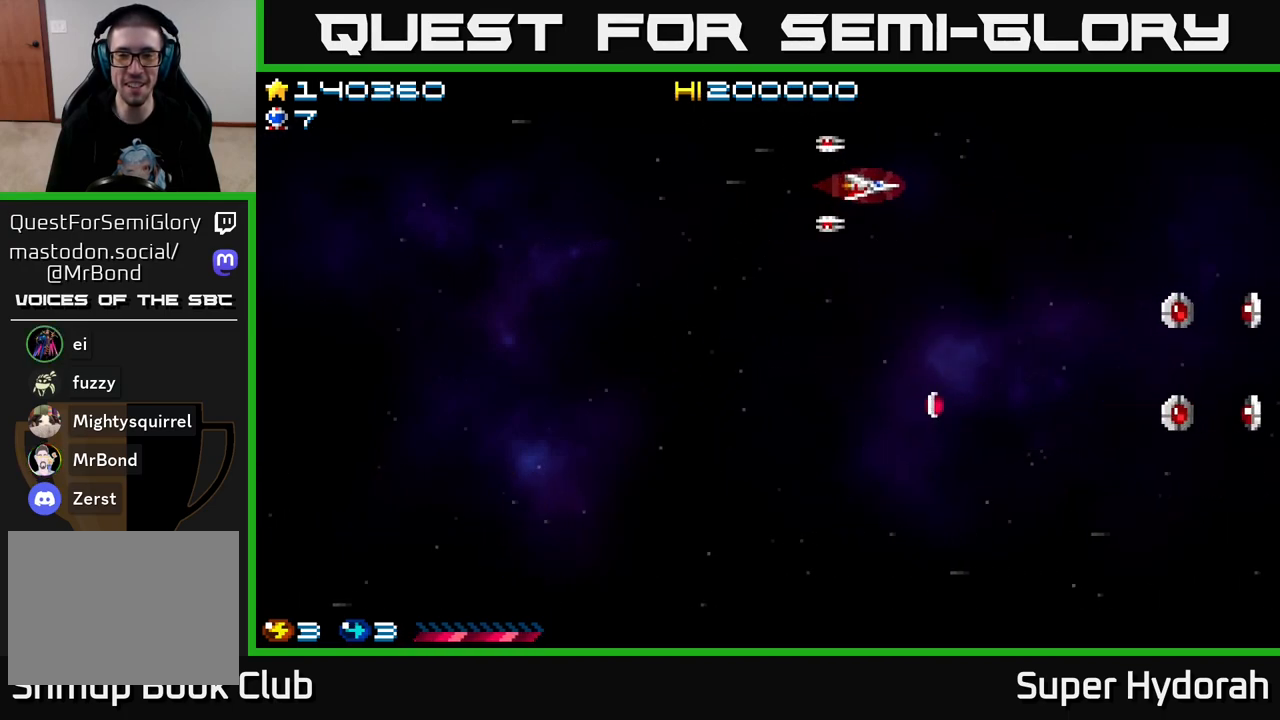
{"buttons": ["A", "DPAD_DOWN"], "left_stick": "center", "events": [[250, "DPAD_LEFT", "down"], [483, "DPAD_LEFT", "up"]]}
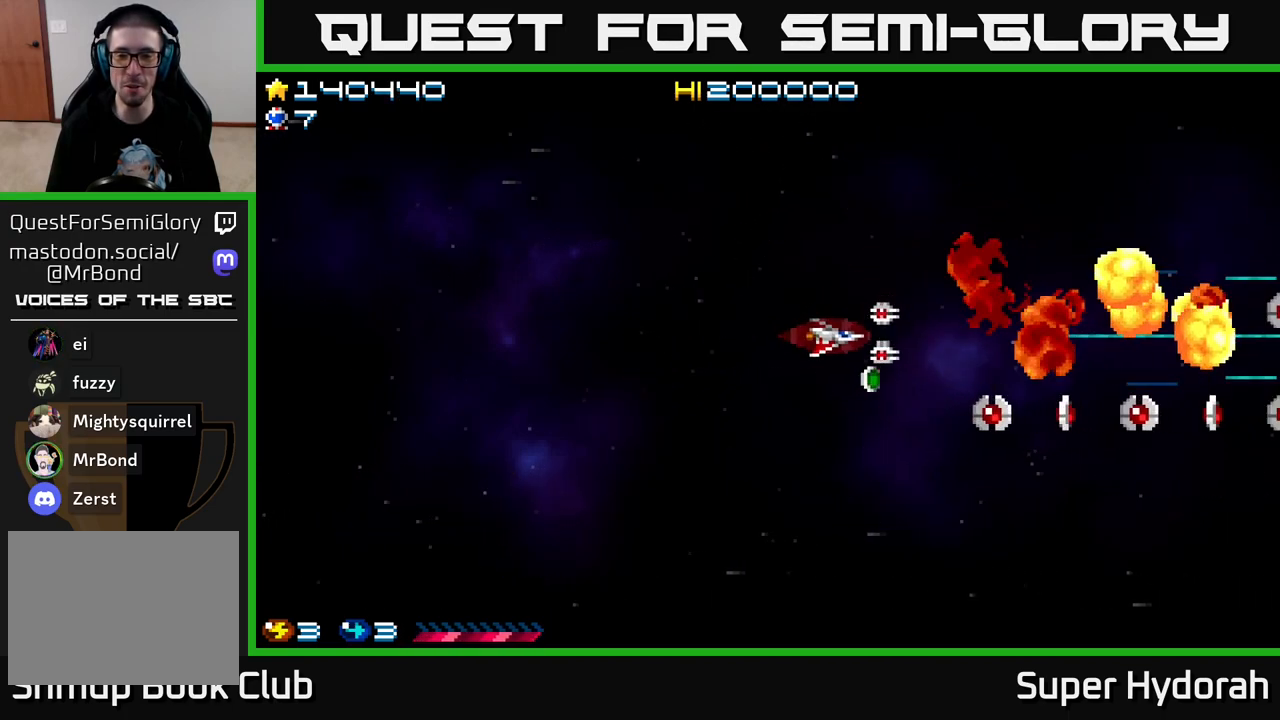
{"buttons": ["A", "DPAD_LEFT"], "left_stick": "center", "events": [[33, "DPAD_RIGHT", "down"], [133, "DPAD_RIGHT", "up"], [183, "DPAD_LEFT", "down"], [350, "DPAD_DOWN", "up"]]}
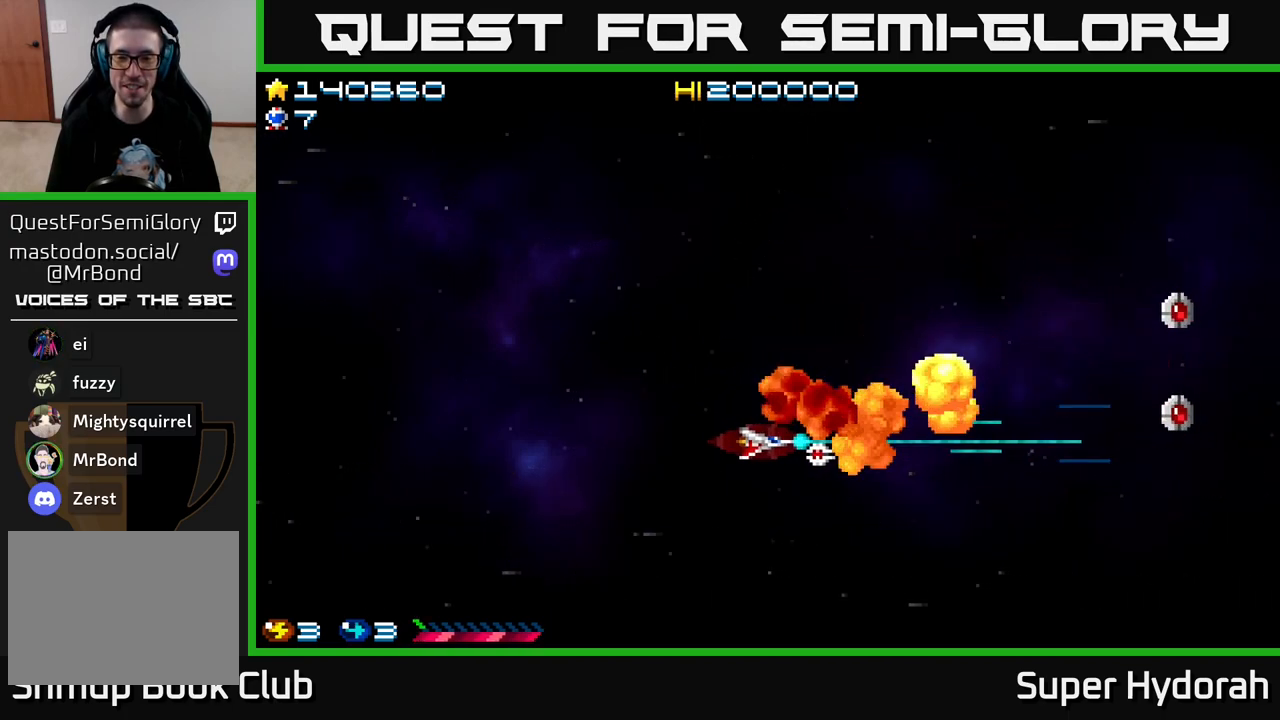
{"buttons": ["A", "DPAD_UP"], "left_stick": "center", "events": [[133, "DPAD_UP", "down"], [167, "DPAD_LEFT", "up"]]}
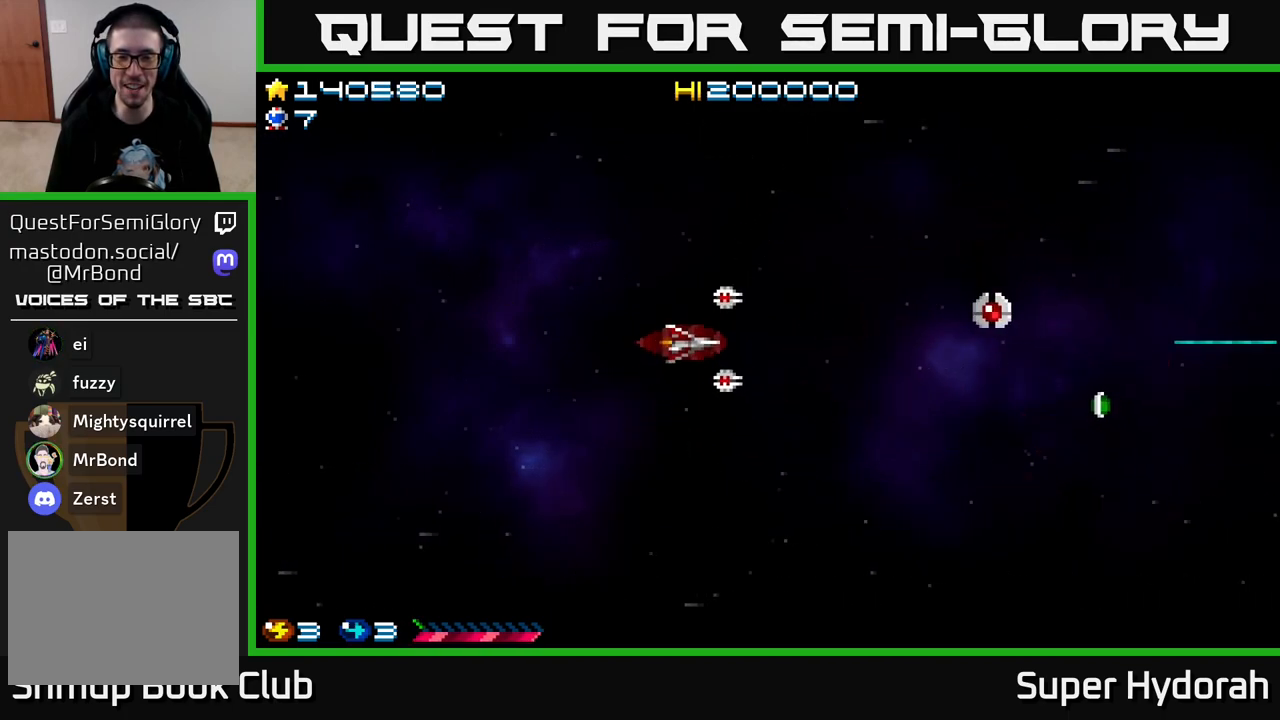
{"buttons": ["A", "DPAD_RIGHT"], "left_stick": "center", "events": [[150, "DPAD_UP", "up"], [183, "DPAD_DOWN", "down"], [333, "DPAD_RIGHT", "down"], [400, "DPAD_DOWN", "up"]]}
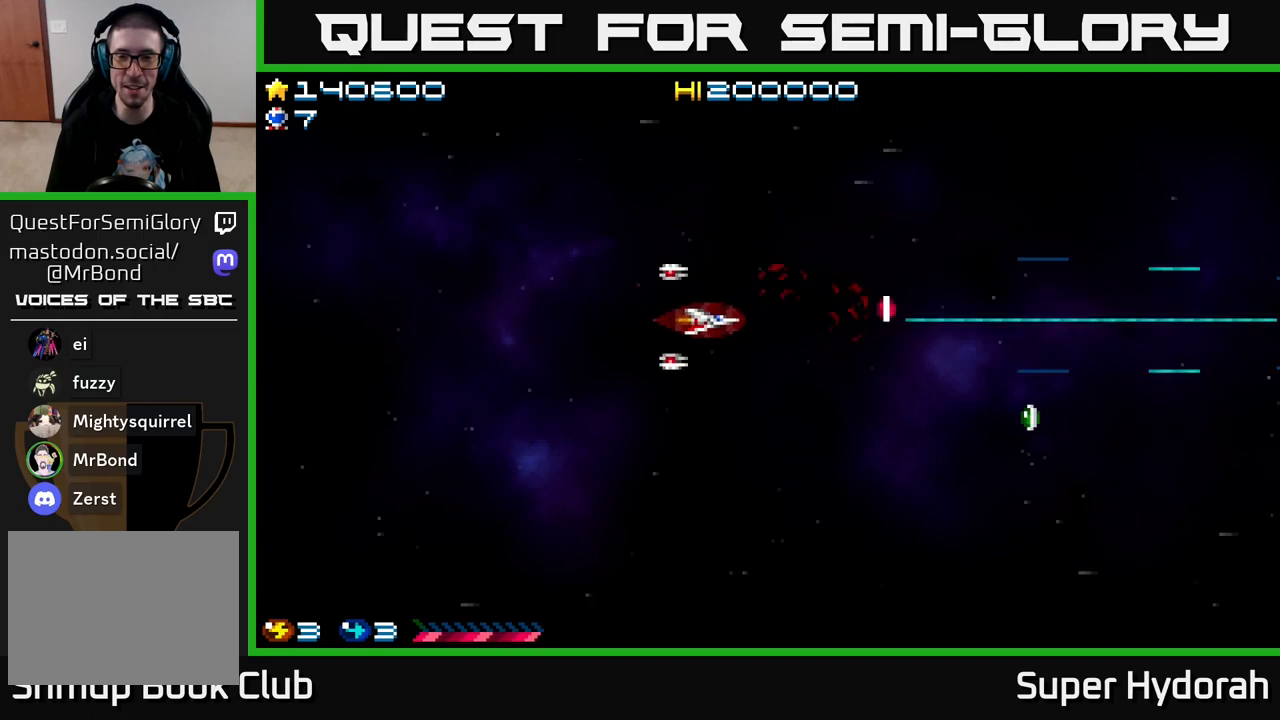
{"buttons": ["A", "DPAD_RIGHT"], "left_stick": "center", "events": [[50, "DPAD_RIGHT", "up"], [67, "DPAD_UP", "down"], [167, "DPAD_LEFT", "down"], [217, "DPAD_LEFT", "up"], [467, "DPAD_RIGHT", "down"], [500, "DPAD_UP", "up"]]}
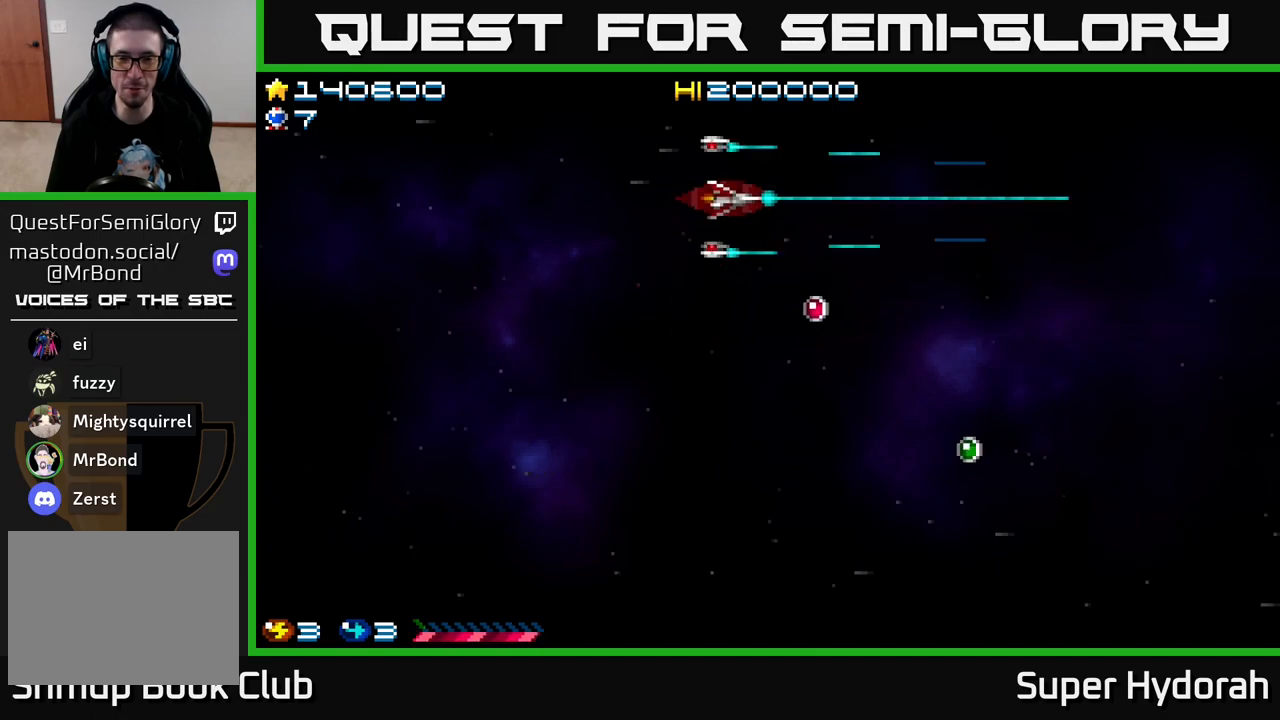
{"buttons": ["A", "DPAD_DOWN"], "left_stick": "center", "events": [[67, "DPAD_RIGHT", "up"], [250, "DPAD_LEFT", "down"], [400, "DPAD_LEFT", "up"], [417, "DPAD_DOWN", "down"]]}
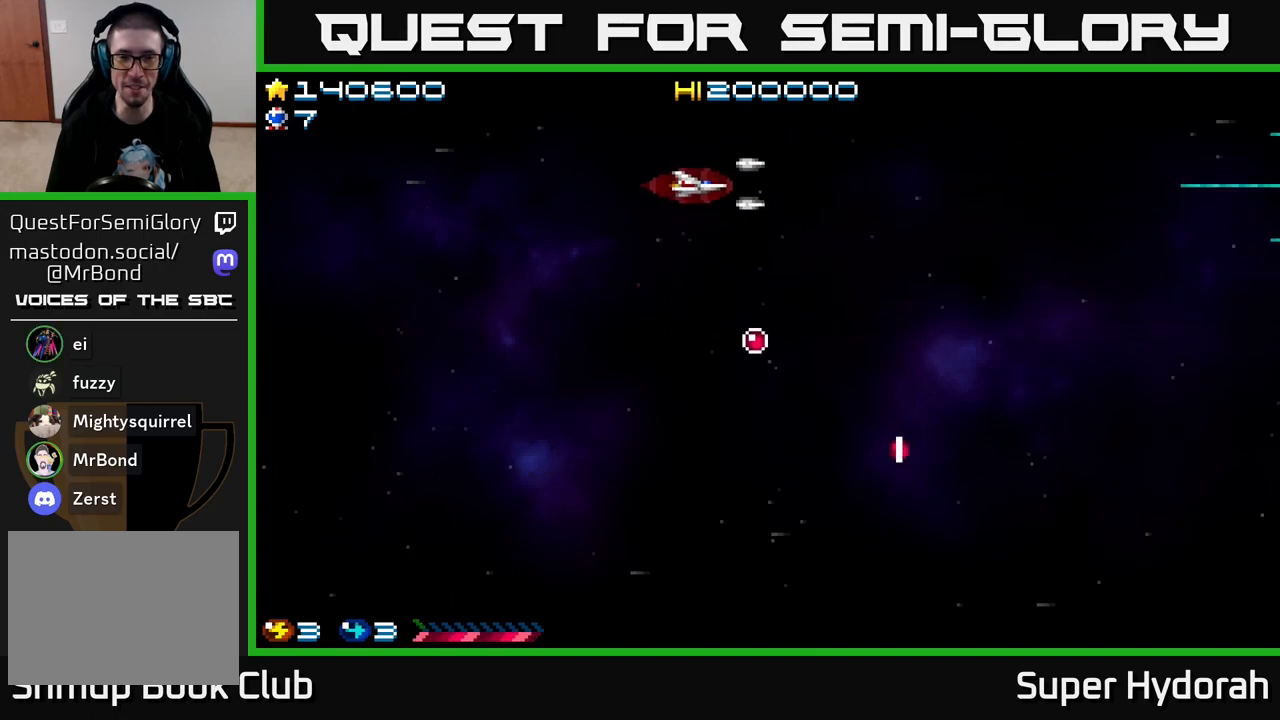
{"buttons": ["A", "DPAD_LEFT"], "left_stick": "center", "events": [[17, "DPAD_DOWN", "up"], [167, "DPAD_DOWN", "down"], [300, "DPAD_DOWN", "up"], [450, "DPAD_LEFT", "down"]]}
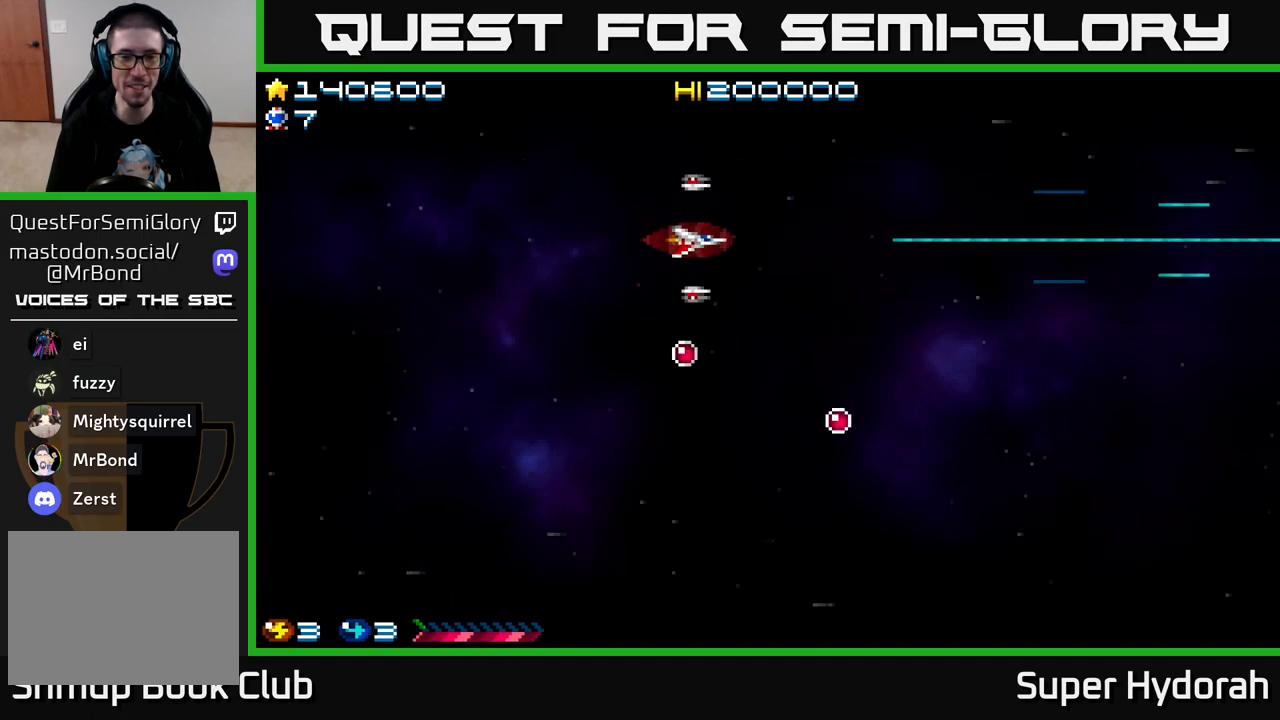
{"buttons": ["A", "DPAD_DOWN"], "left_stick": "center", "events": [[133, "DPAD_DOWN", "down"], [167, "DPAD_LEFT", "up"]]}
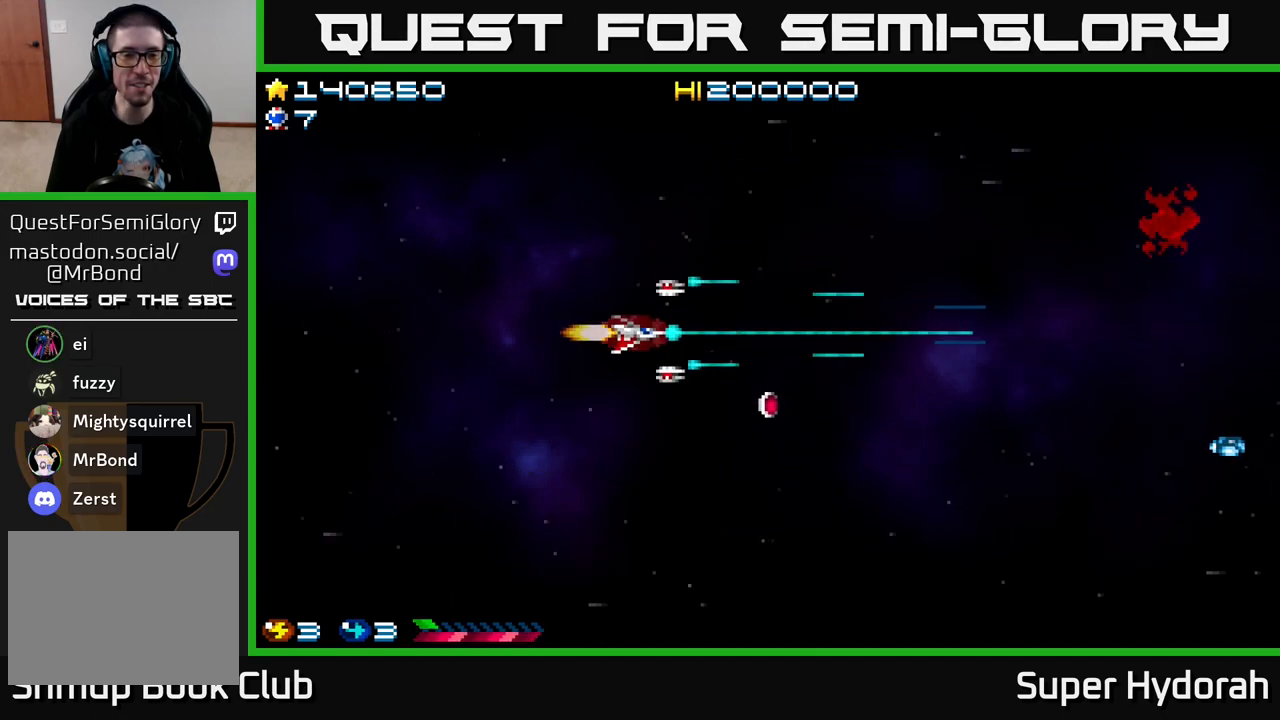
{"buttons": ["A"], "left_stick": "center", "events": [[200, "DPAD_LEFT", "down"], [350, "DPAD_LEFT", "up"], [467, "DPAD_DOWN", "up"]]}
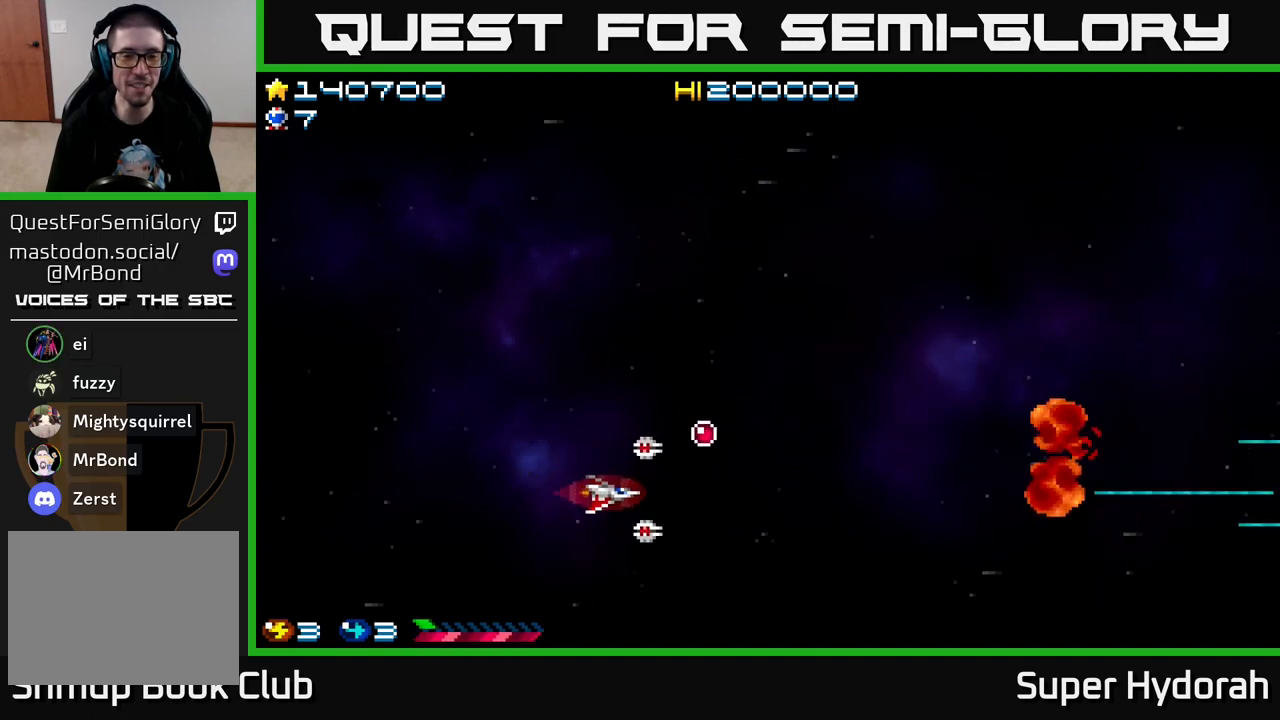
{"buttons": ["A", "DPAD_RIGHT"], "left_stick": "center", "events": [[117, "DPAD_UP", "down"], [133, "DPAD_LEFT", "down"], [267, "DPAD_LEFT", "up"], [450, "DPAD_RIGHT", "down"], [467, "DPAD_UP", "up"]]}
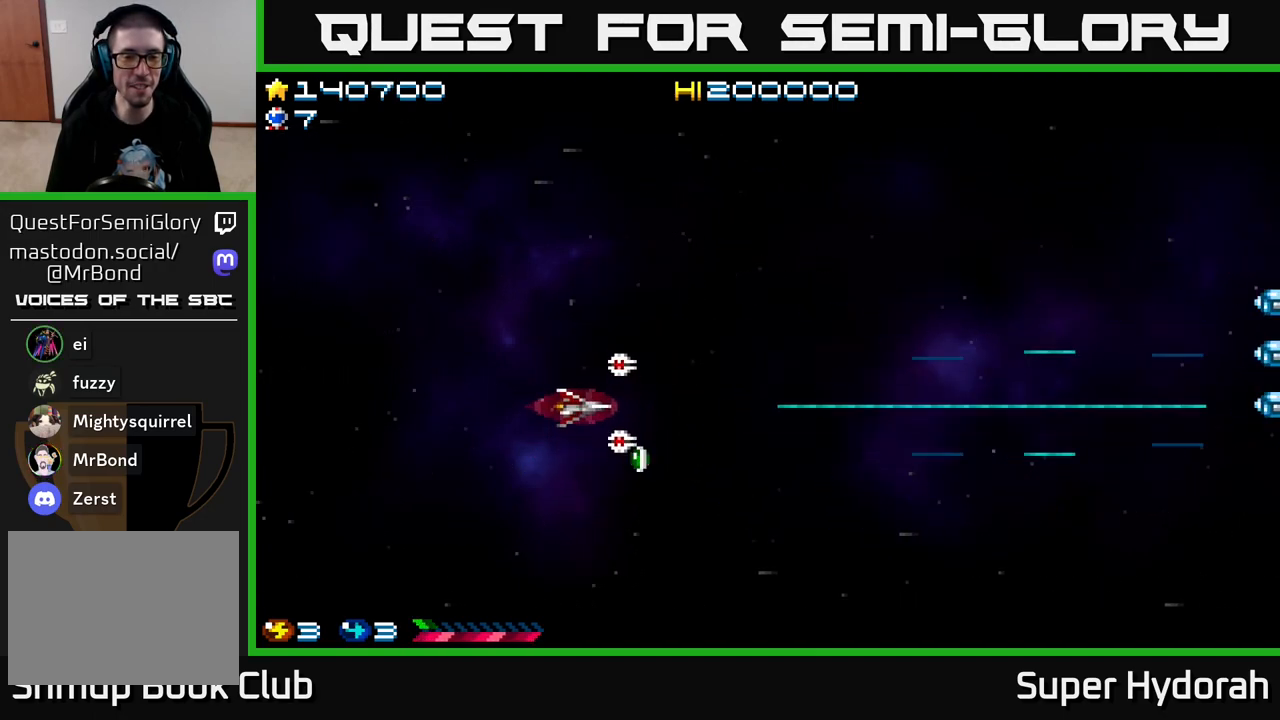
{"buttons": ["A", "DPAD_UP"], "left_stick": "center", "events": [[50, "DPAD_DOWN", "down"], [100, "DPAD_RIGHT", "up"], [267, "DPAD_LEFT", "down"], [300, "DPAD_DOWN", "up"], [367, "DPAD_UP", "down"], [400, "DPAD_LEFT", "up"]]}
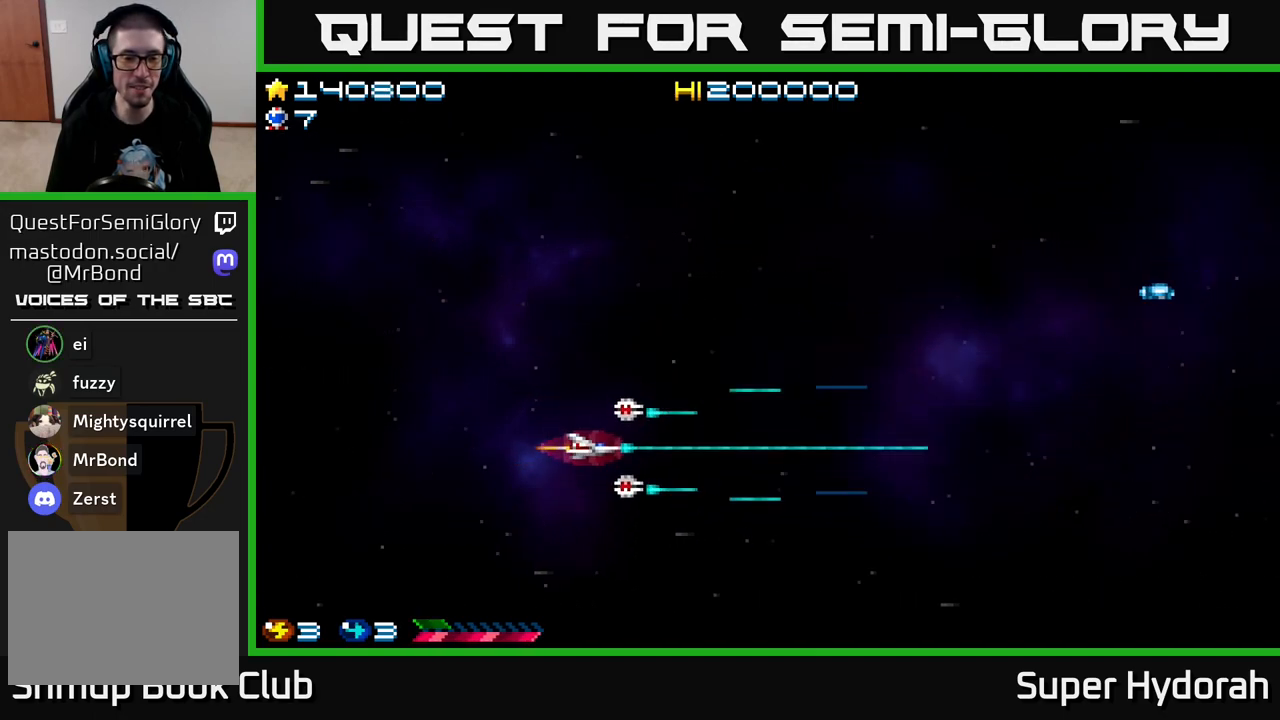
{"buttons": ["A", "DPAD_UP", "DPAD_RIGHT"], "left_stick": "center", "events": [[100, "DPAD_RIGHT", "down"]]}
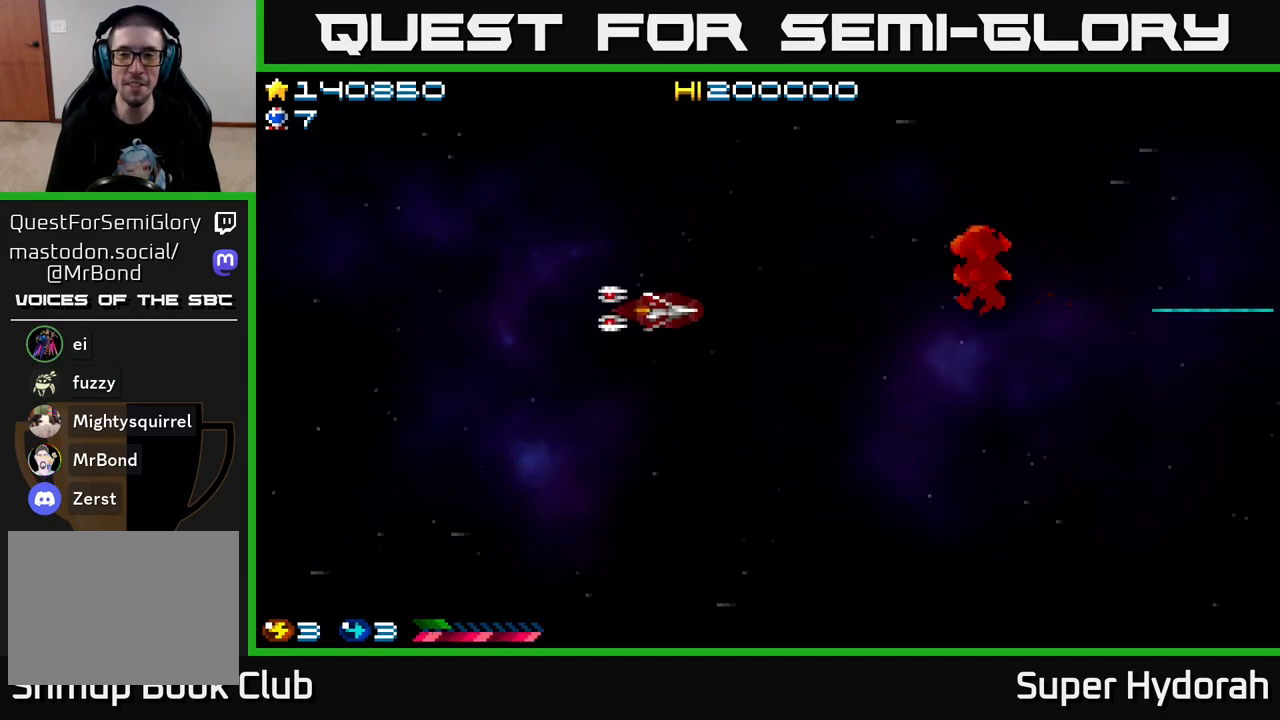
{"buttons": ["A", "DPAD_UP", "DPAD_RIGHT"], "left_stick": "center", "events": []}
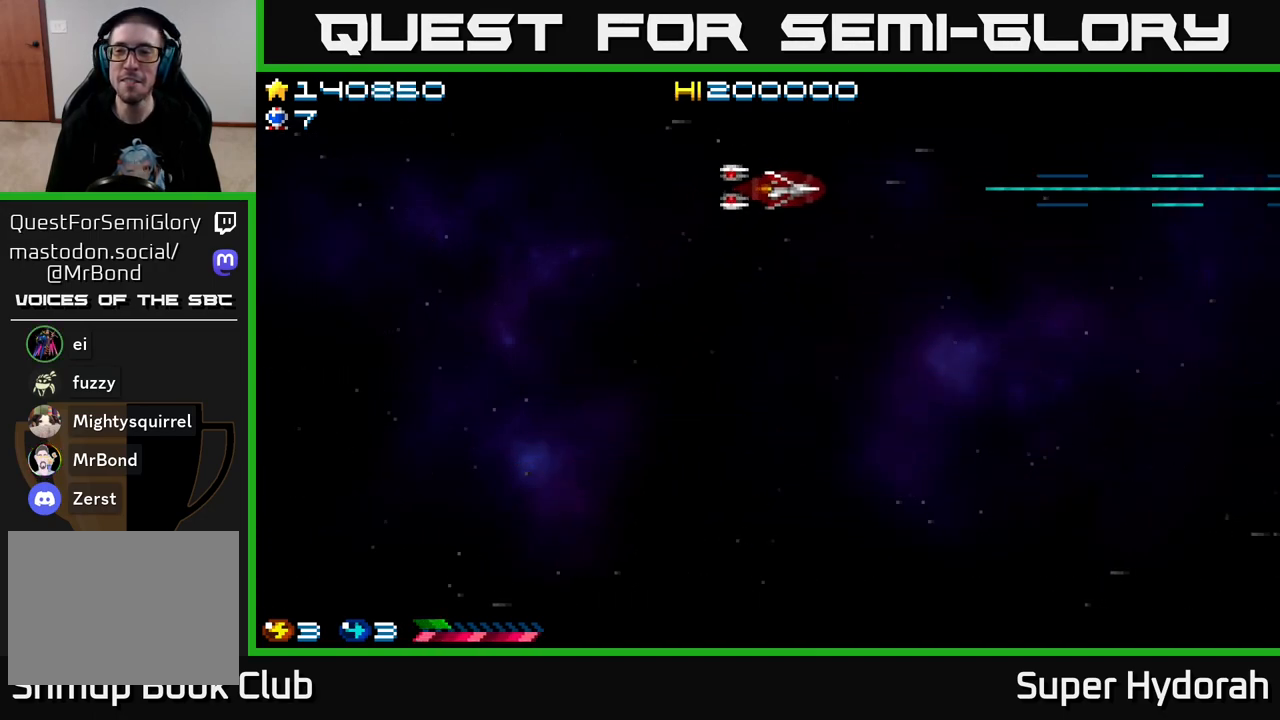
{"buttons": ["A", "DPAD_DOWN"], "left_stick": "center", "events": [[17, "DPAD_UP", "up"], [50, "DPAD_DOWN", "down"], [50, "DPAD_RIGHT", "up"]]}
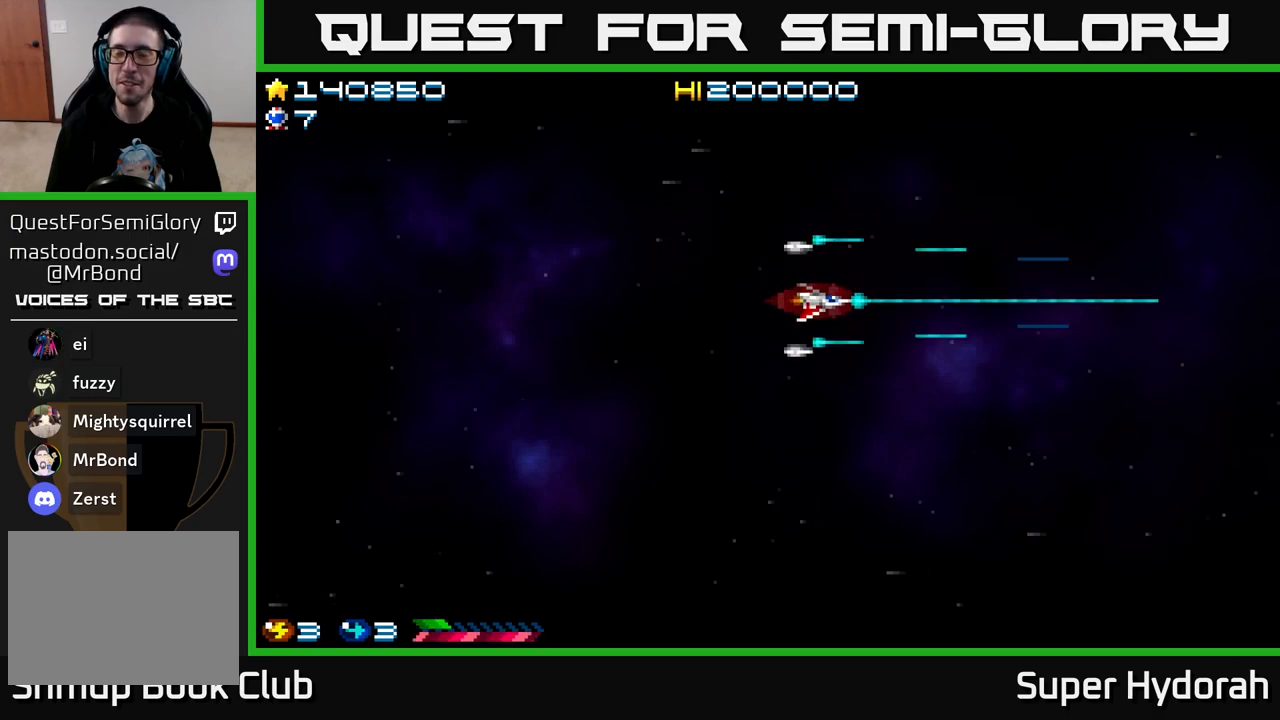
{"buttons": ["A", "DPAD_DOWN", "DPAD_RIGHT"], "left_stick": "center", "events": [[483, "DPAD_RIGHT", "down"]]}
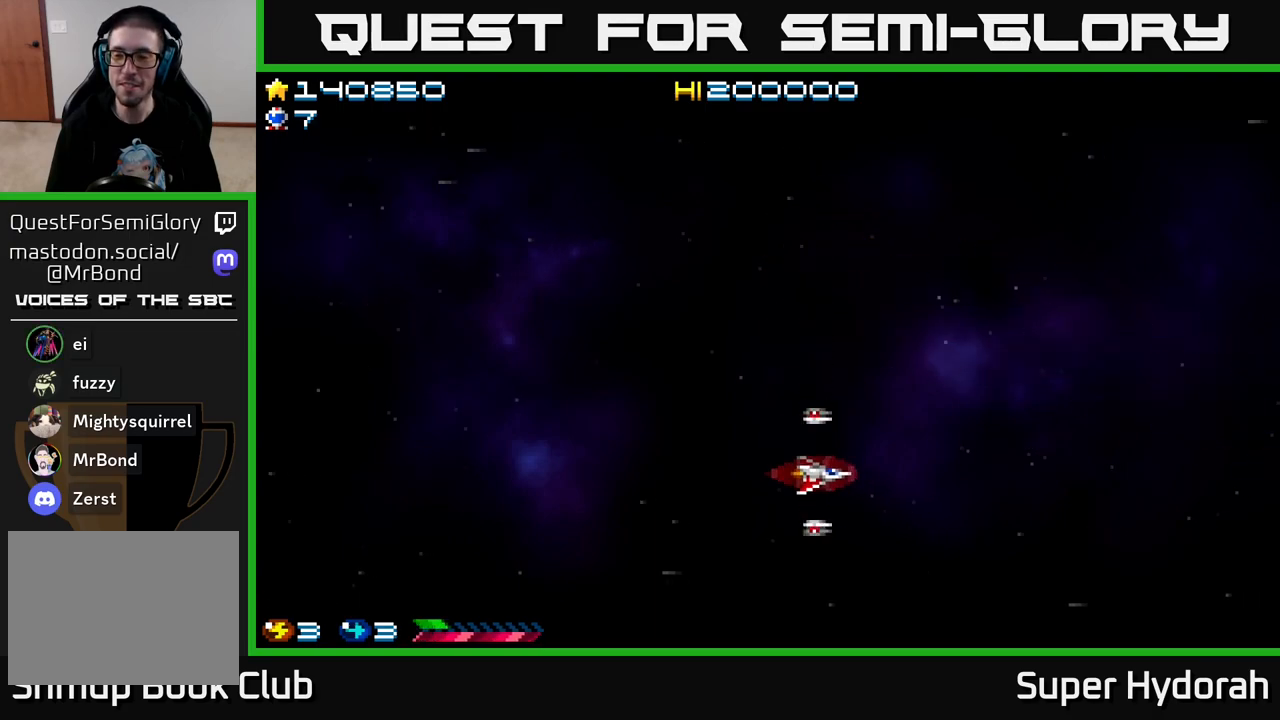
{"buttons": ["A", "DPAD_UP"], "left_stick": "center", "events": [[83, "DPAD_DOWN", "up"], [100, "DPAD_RIGHT", "up"], [117, "DPAD_UP", "down"]]}
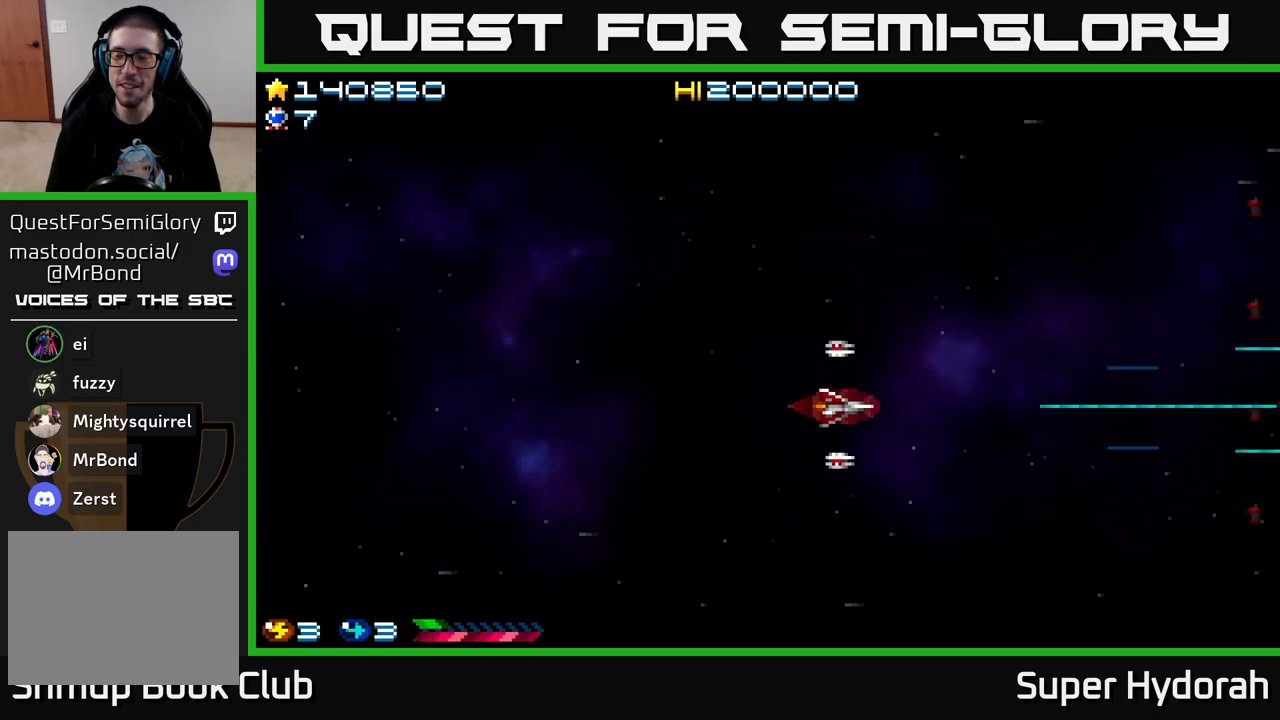
{"buttons": ["A"], "left_stick": "center", "events": [[483, "DPAD_UP", "up"]]}
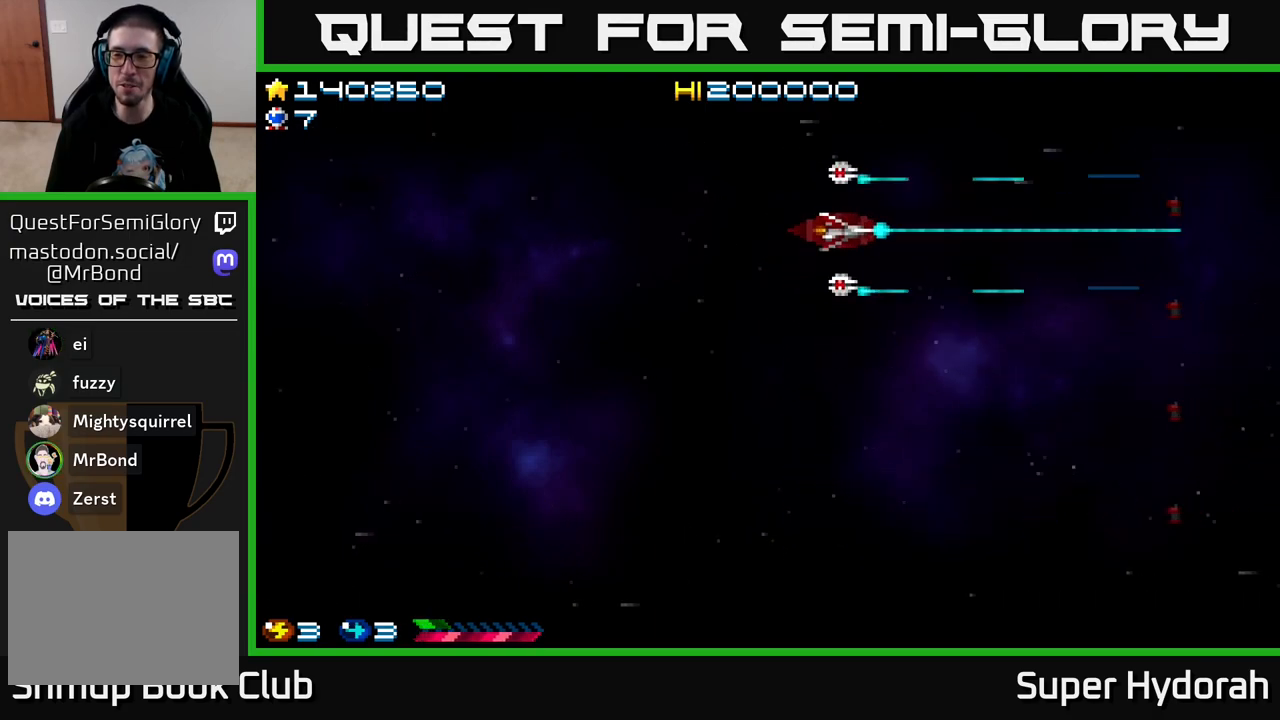
{"buttons": ["A", "DPAD_RIGHT"], "left_stick": "center", "events": [[17, "DPAD_DOWN", "down"], [367, "DPAD_RIGHT", "down"], [500, "DPAD_DOWN", "up"]]}
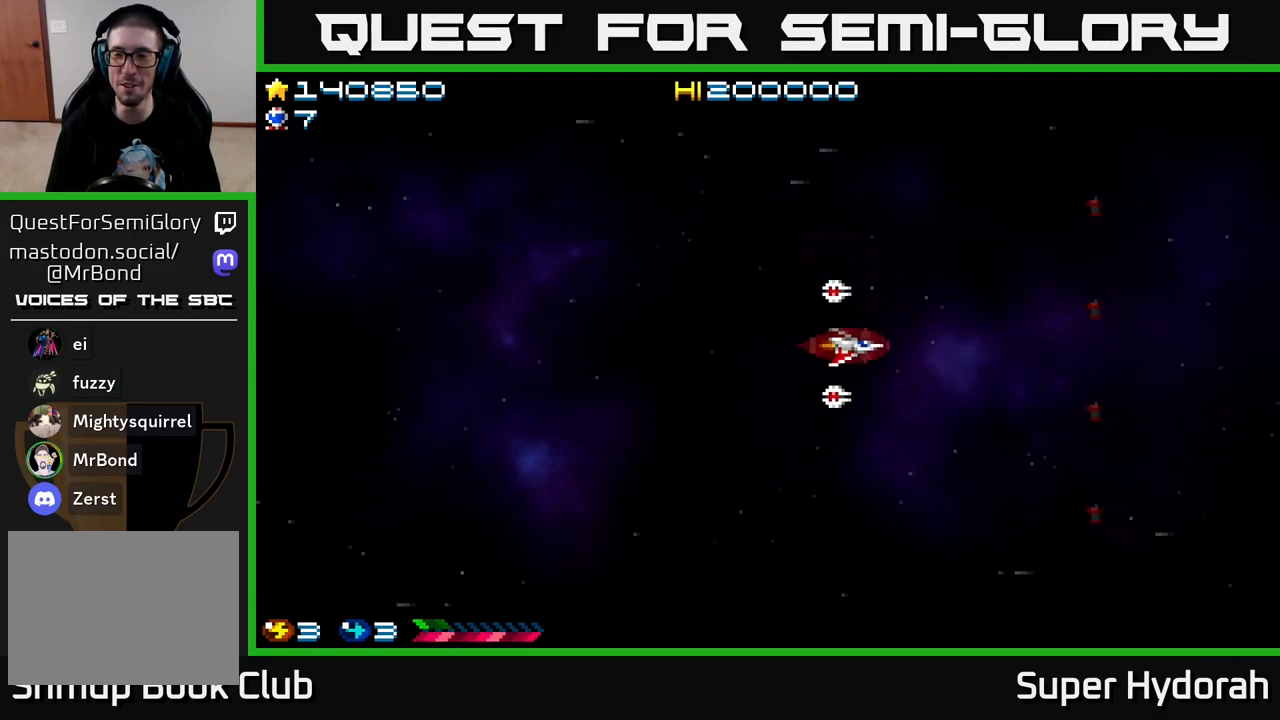
{"buttons": ["A", "DPAD_UP"], "left_stick": "center", "events": [[17, "DPAD_RIGHT", "up"], [83, "DPAD_UP", "down"], [100, "DPAD_LEFT", "down"], [233, "DPAD_LEFT", "up"]]}
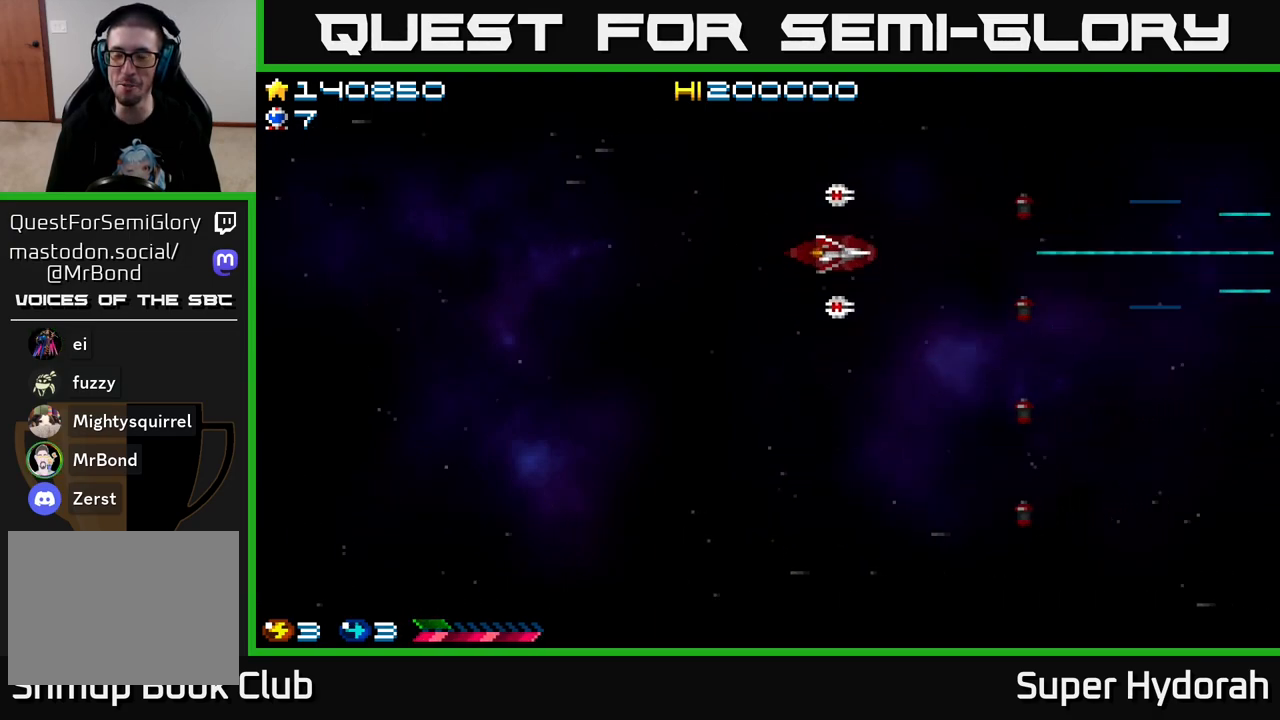
{"buttons": ["A", "DPAD_LEFT"], "left_stick": "center", "events": [[83, "DPAD_LEFT", "down"], [117, "DPAD_UP", "up"], [217, "DPAD_DOWN", "down"], [233, "DPAD_LEFT", "up"], [433, "DPAD_DOWN", "up"], [450, "DPAD_LEFT", "down"]]}
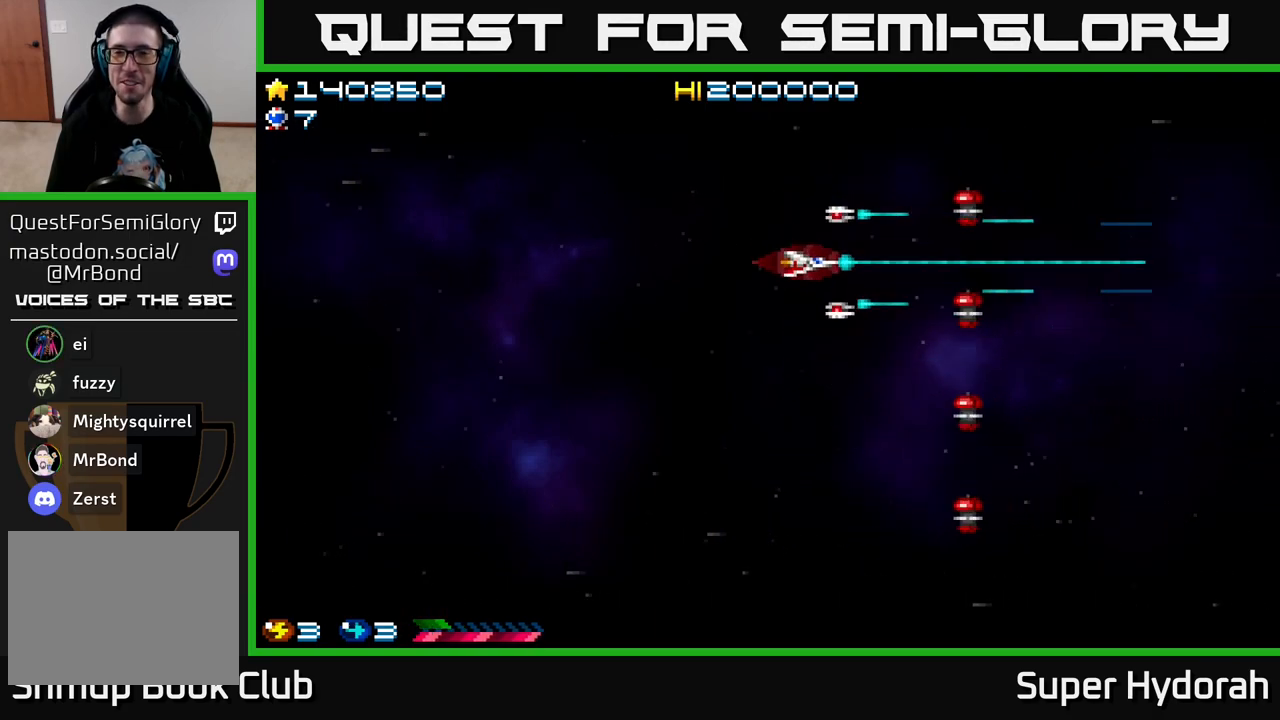
{"buttons": ["A", "DPAD_DOWN", "DPAD_LEFT"], "left_stick": "center", "events": [[17, "DPAD_UP", "down"], [117, "DPAD_UP", "up"], [283, "DPAD_UP", "down"], [317, "DPAD_LEFT", "up"], [417, "DPAD_LEFT", "down"], [433, "DPAD_UP", "up"], [450, "DPAD_DOWN", "down"]]}
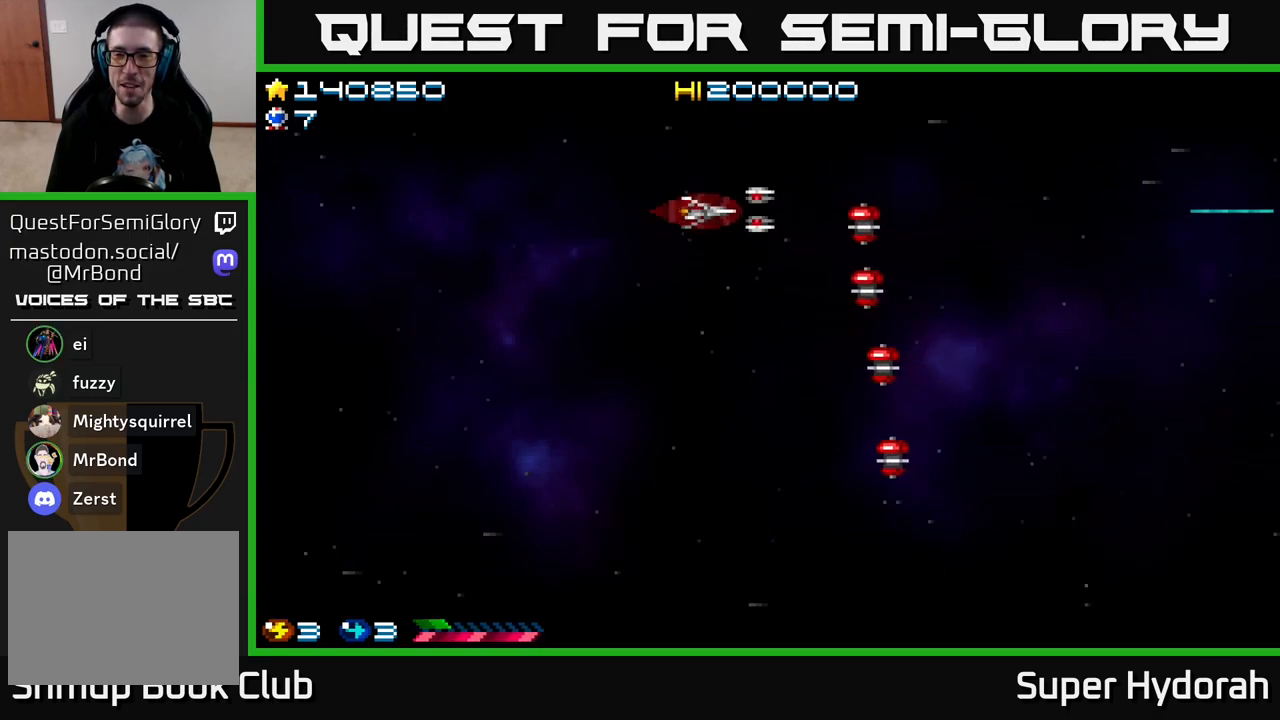
{"buttons": ["A", "DPAD_DOWN"], "left_stick": "center", "events": [[433, "DPAD_LEFT", "up"]]}
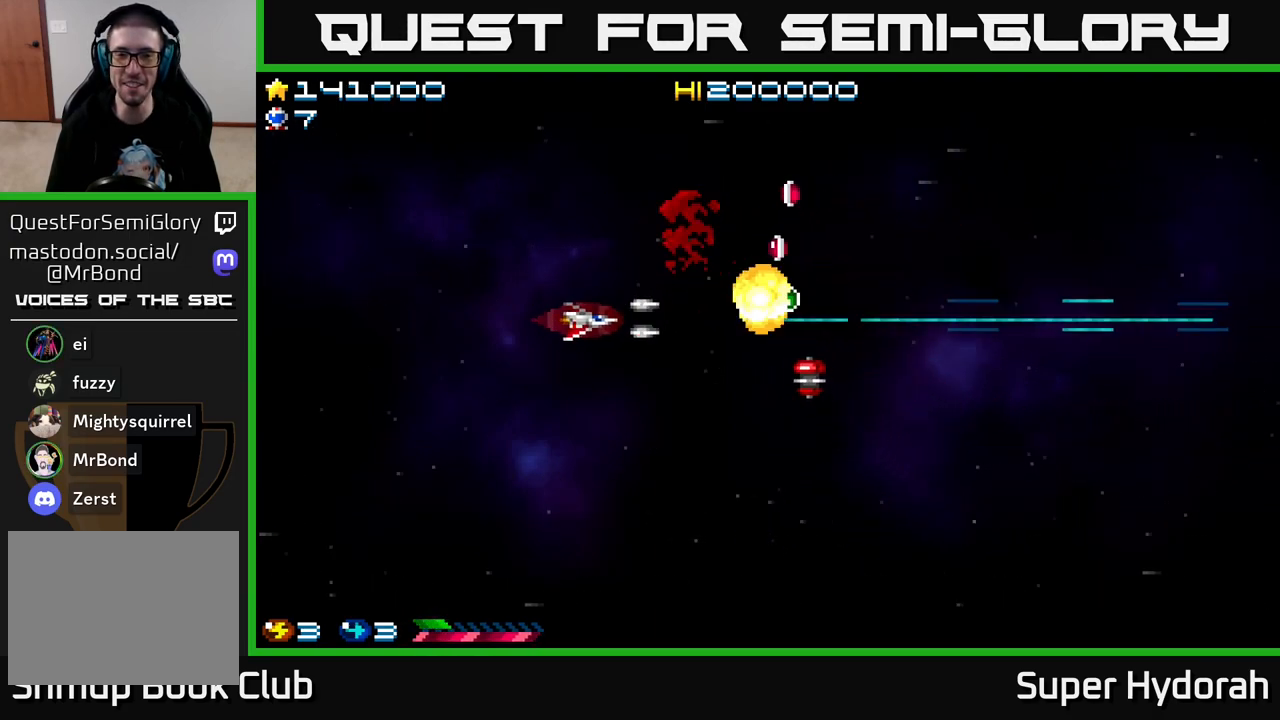
{"buttons": ["A", "DPAD_UP"], "left_stick": "center", "events": [[67, "DPAD_DOWN", "up"], [67, "DPAD_LEFT", "down"], [117, "DPAD_UP", "down"], [267, "DPAD_LEFT", "up"]]}
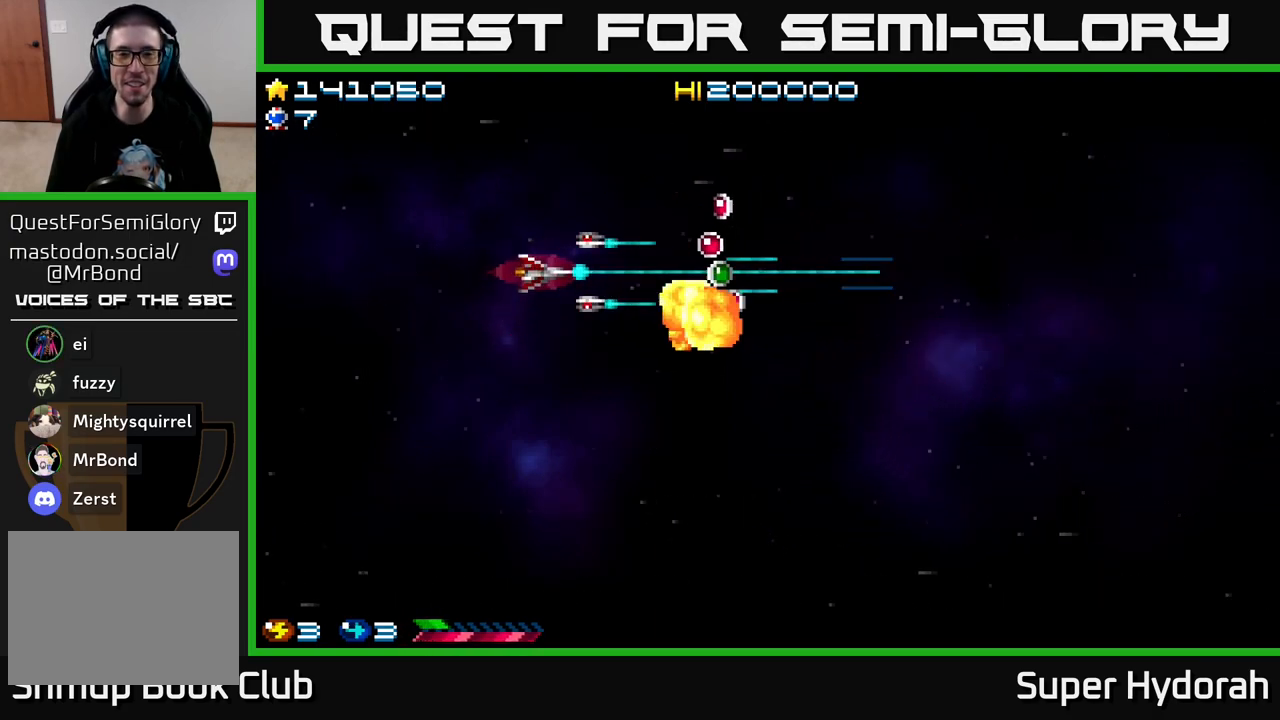
{"buttons": ["A"], "left_stick": "center", "events": [[233, "DPAD_UP", "up"], [250, "DPAD_RIGHT", "down"], [433, "DPAD_RIGHT", "up"]]}
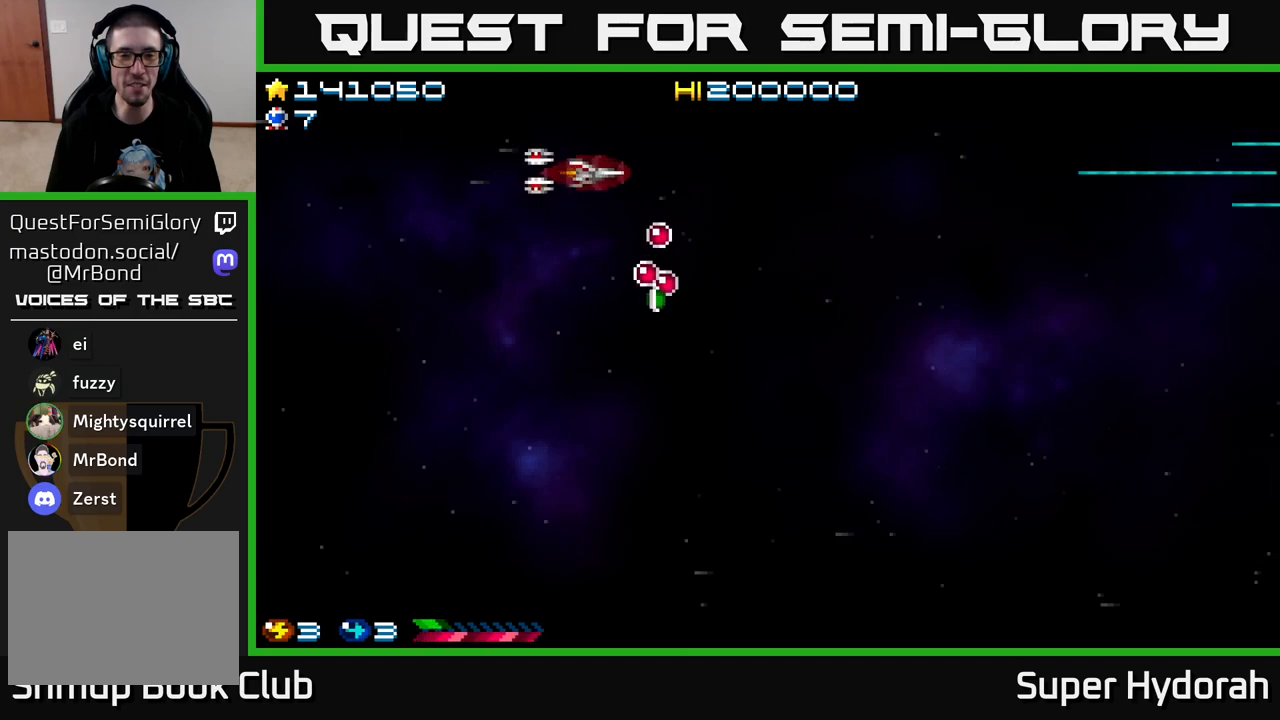
{"buttons": ["A", "DPAD_LEFT"], "left_stick": "center", "events": [[417, "DPAD_LEFT", "down"]]}
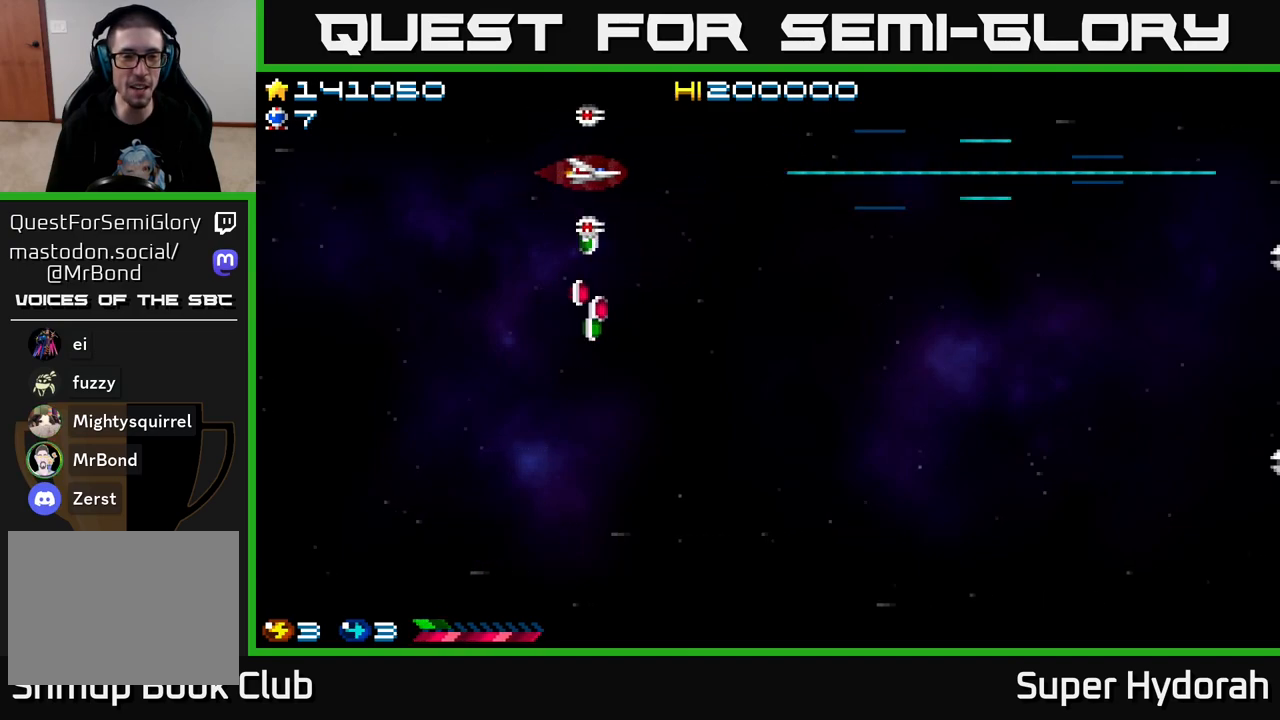
{"buttons": ["A", "DPAD_DOWN", "DPAD_LEFT"], "left_stick": "center", "events": [[67, "DPAD_LEFT", "up"], [233, "DPAD_DOWN", "down"], [450, "DPAD_LEFT", "down"]]}